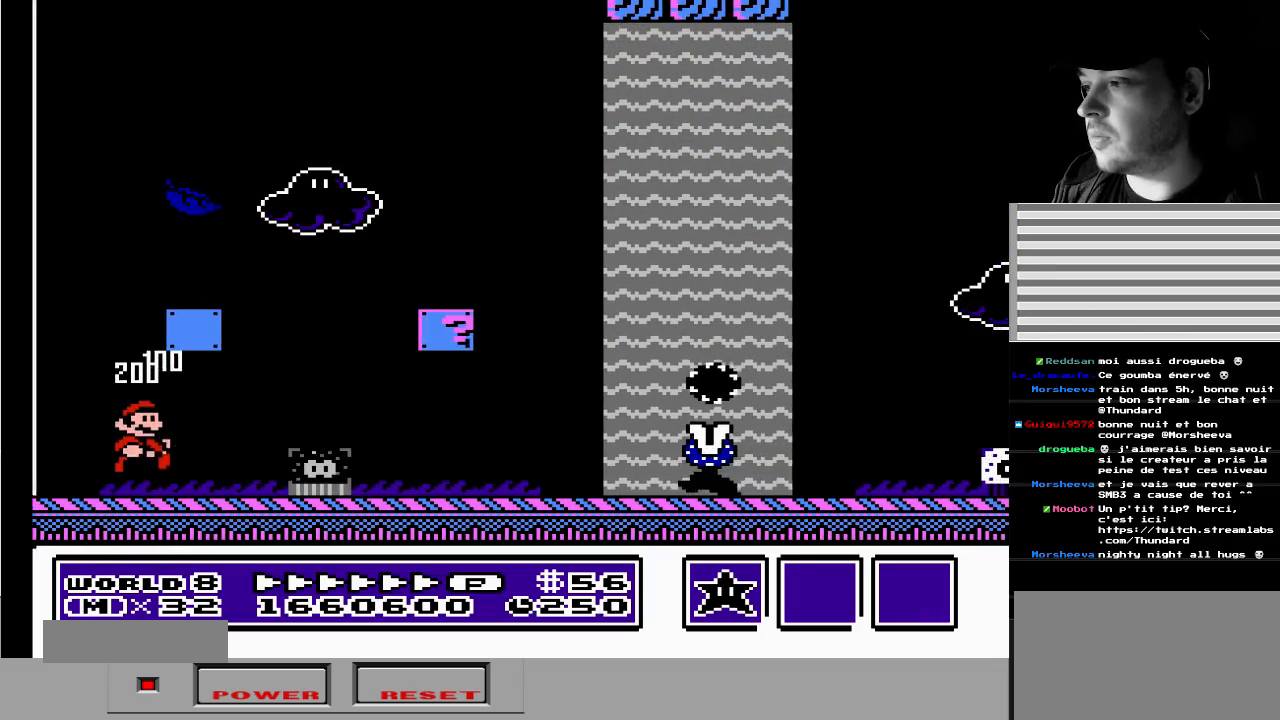
Gameplay with a controller (Nintendo layout); each line is a JSON object with the inputs held at the frame after it. "events" lists button and stick changes between this image and that frame as [ms after this image, input, new state], when the widget could be followed in between. Not read: L3 R3.
{"buttons": ["A"], "events": [[67, "A", "down"], [467, "DPAD_RIGHT", "down"], [483, "DPAD_RIGHT", "up"]]}
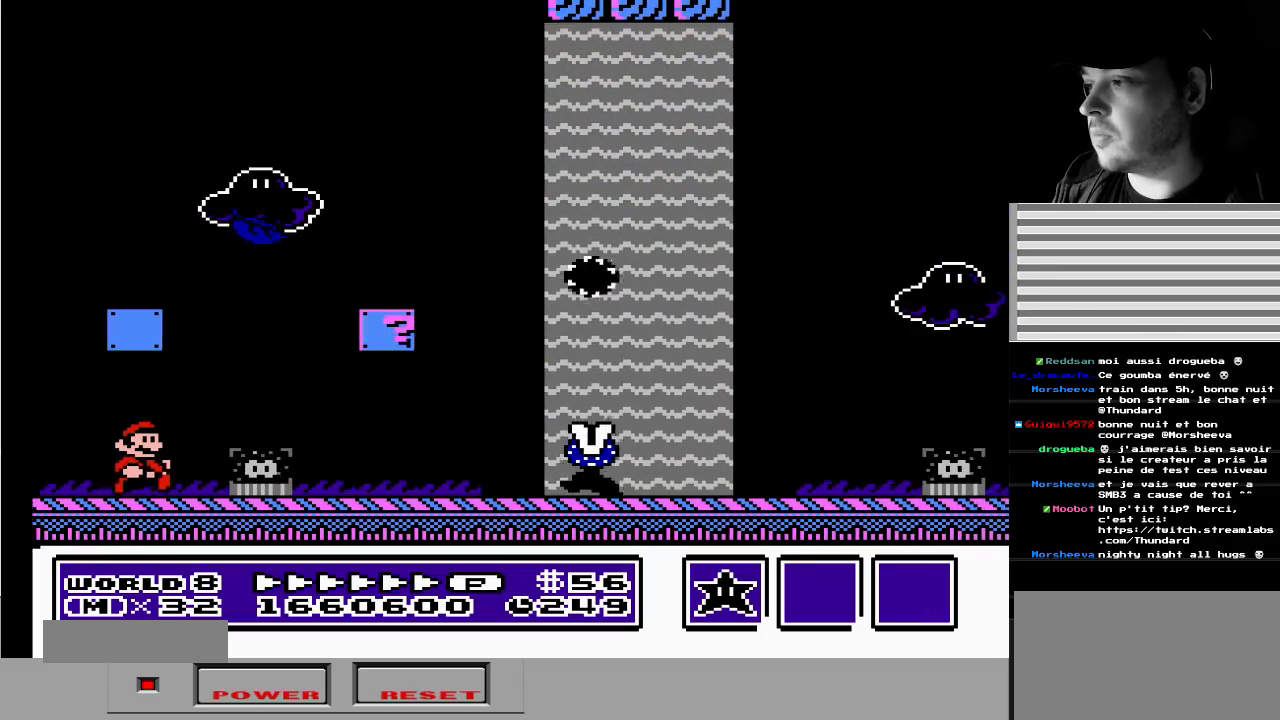
{"buttons": ["A", "DPAD_RIGHT"], "events": [[17, "A", "up"], [117, "DPAD_RIGHT", "down"], [183, "A", "down"]]}
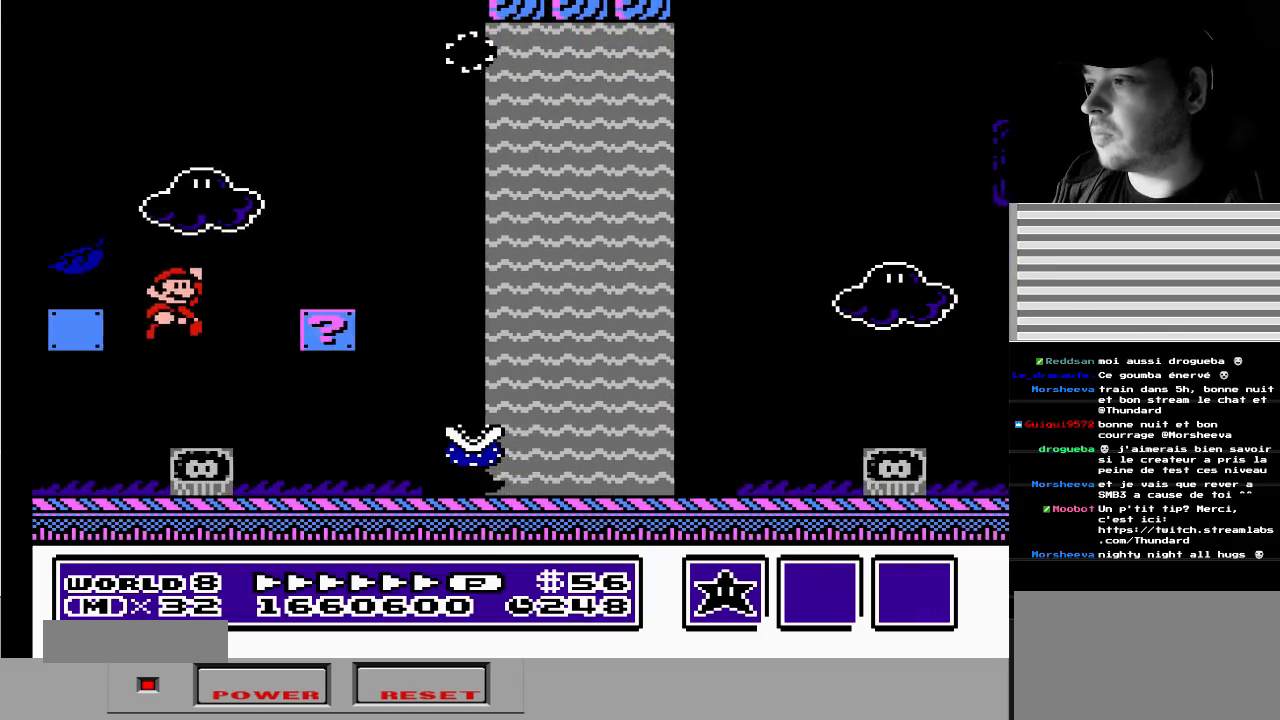
{"buttons": ["DPAD_RIGHT"], "events": [[100, "DPAD_LEFT", "down"], [100, "DPAD_RIGHT", "up"], [133, "DPAD_DOWN", "down"], [233, "DPAD_DOWN", "up"], [417, "DPAD_LEFT", "up"], [417, "DPAD_RIGHT", "down"], [433, "A", "up"]]}
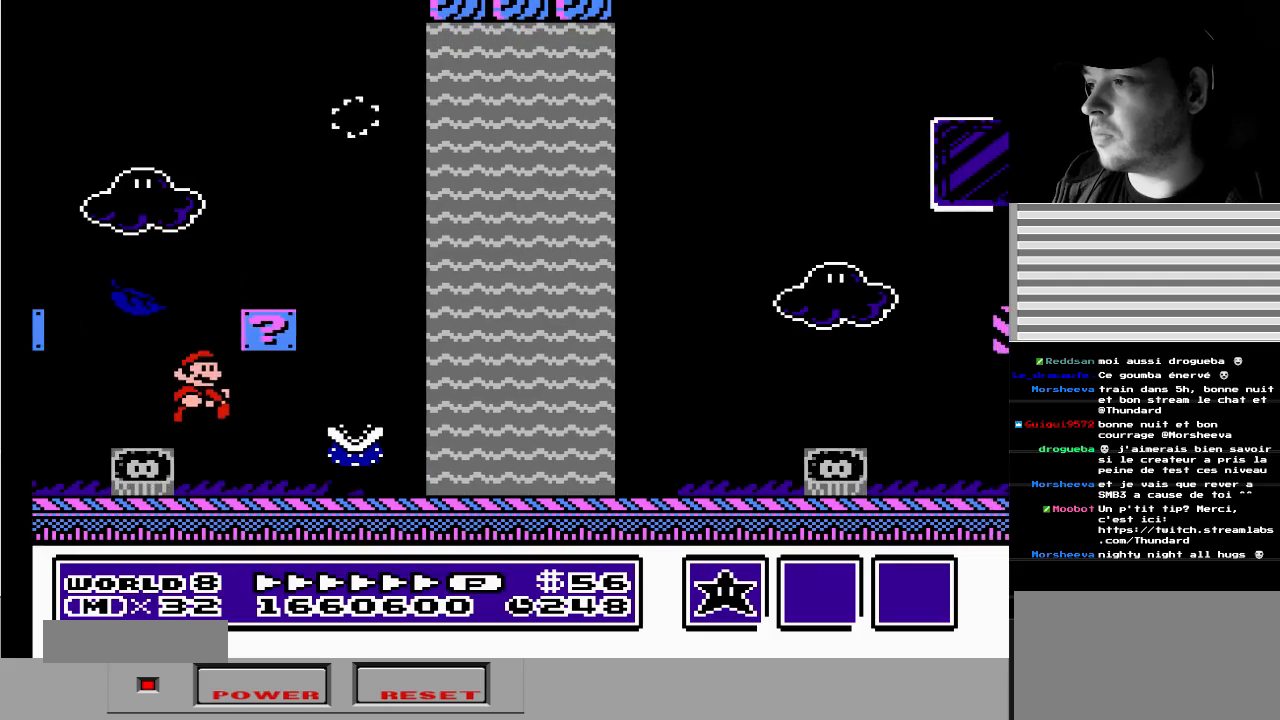
{"buttons": ["DPAD_LEFT"], "events": [[133, "DPAD_RIGHT", "up"], [150, "A", "down"], [200, "DPAD_LEFT", "down"], [333, "A", "up"]]}
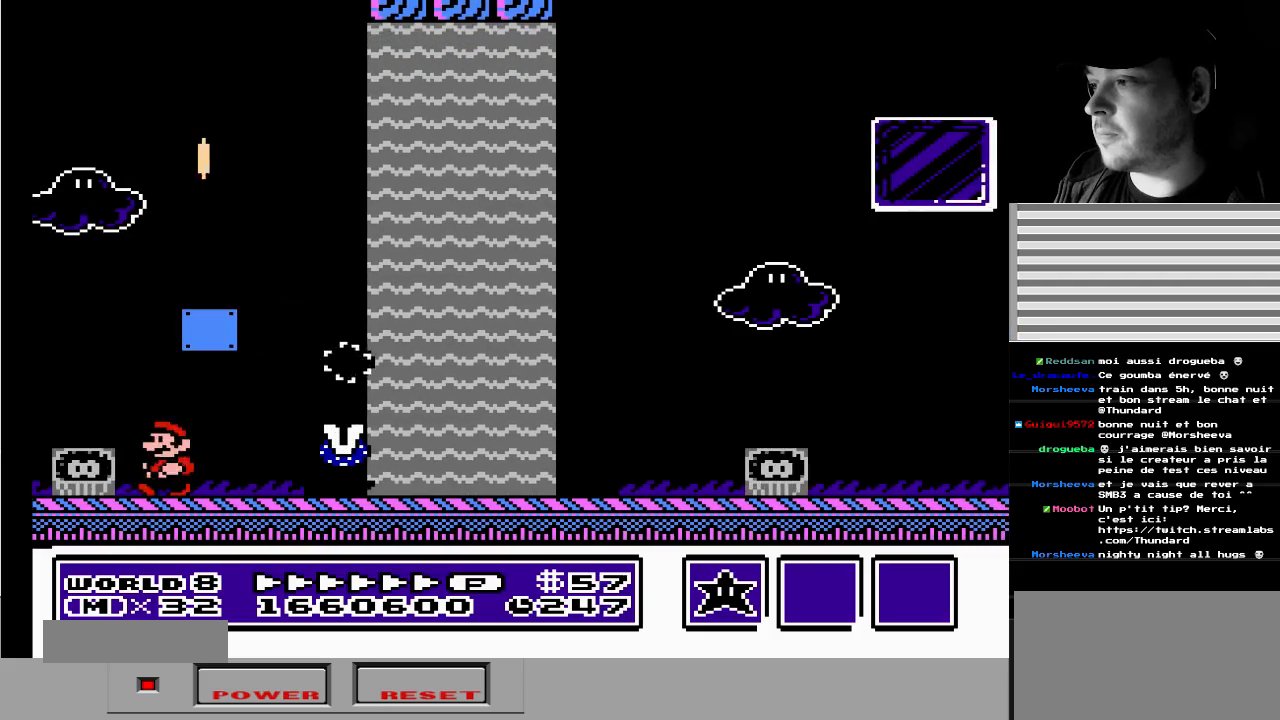
{"buttons": ["A", "DPAD_RIGHT"], "events": [[33, "DPAD_LEFT", "up"], [33, "DPAD_RIGHT", "down"], [50, "A", "down"]]}
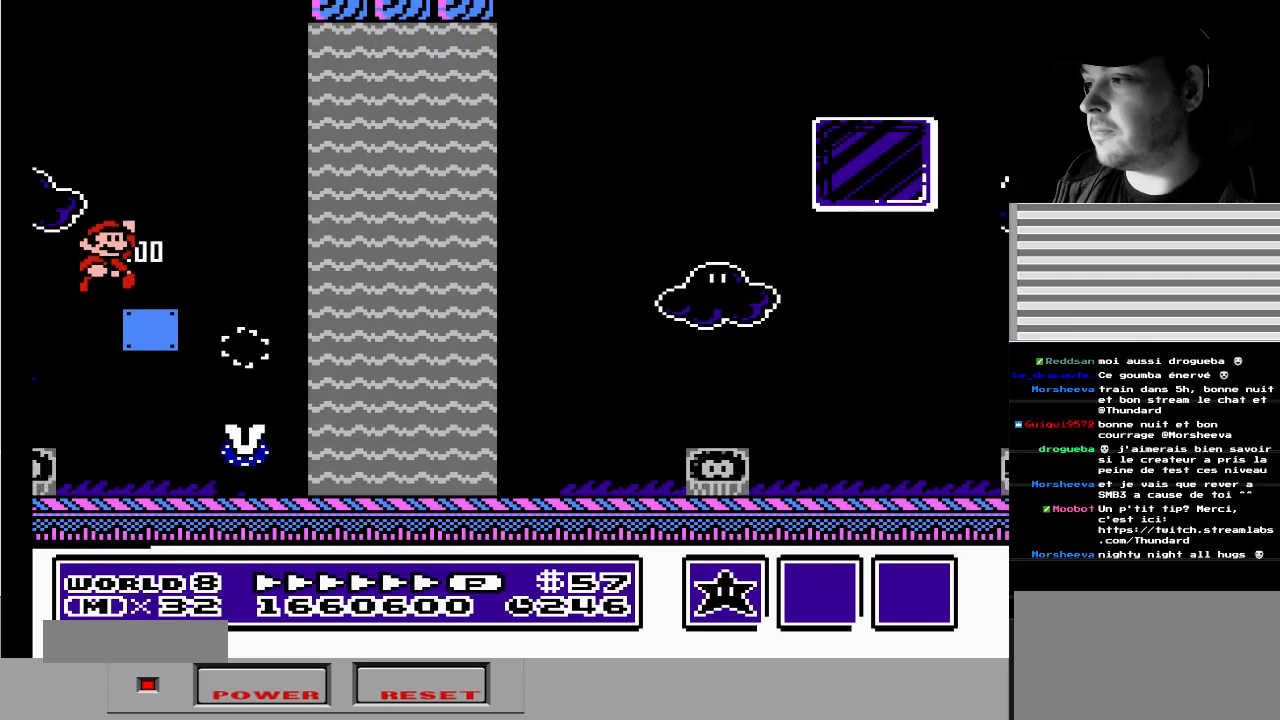
{"buttons": ["A", "DPAD_DOWN", "DPAD_RIGHT"], "events": [[50, "A", "up"], [50, "DPAD_RIGHT", "up"], [150, "A", "down"], [250, "A", "up"], [317, "A", "down"], [317, "DPAD_DOWN", "down"], [317, "DPAD_RIGHT", "down"]]}
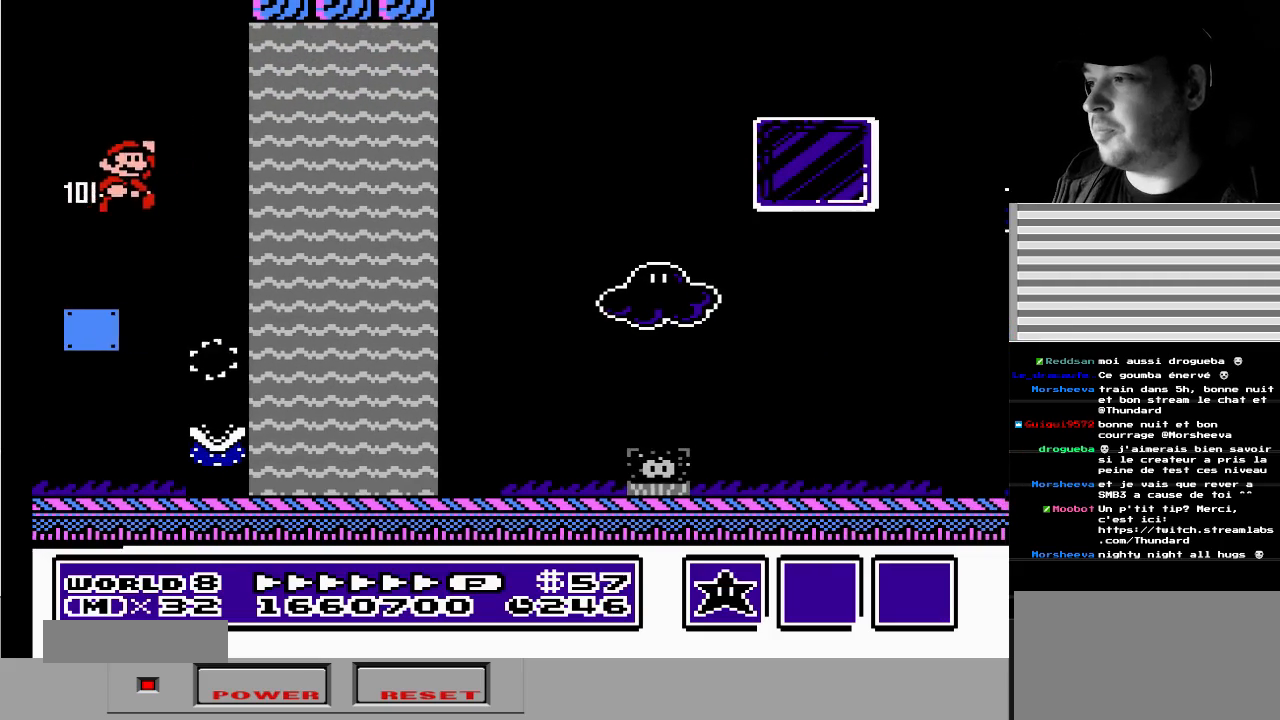
{"buttons": ["A", "DPAD_DOWN", "DPAD_RIGHT"], "events": [[150, "B", "down"], [333, "A", "up"], [333, "B", "up"], [500, "A", "down"]]}
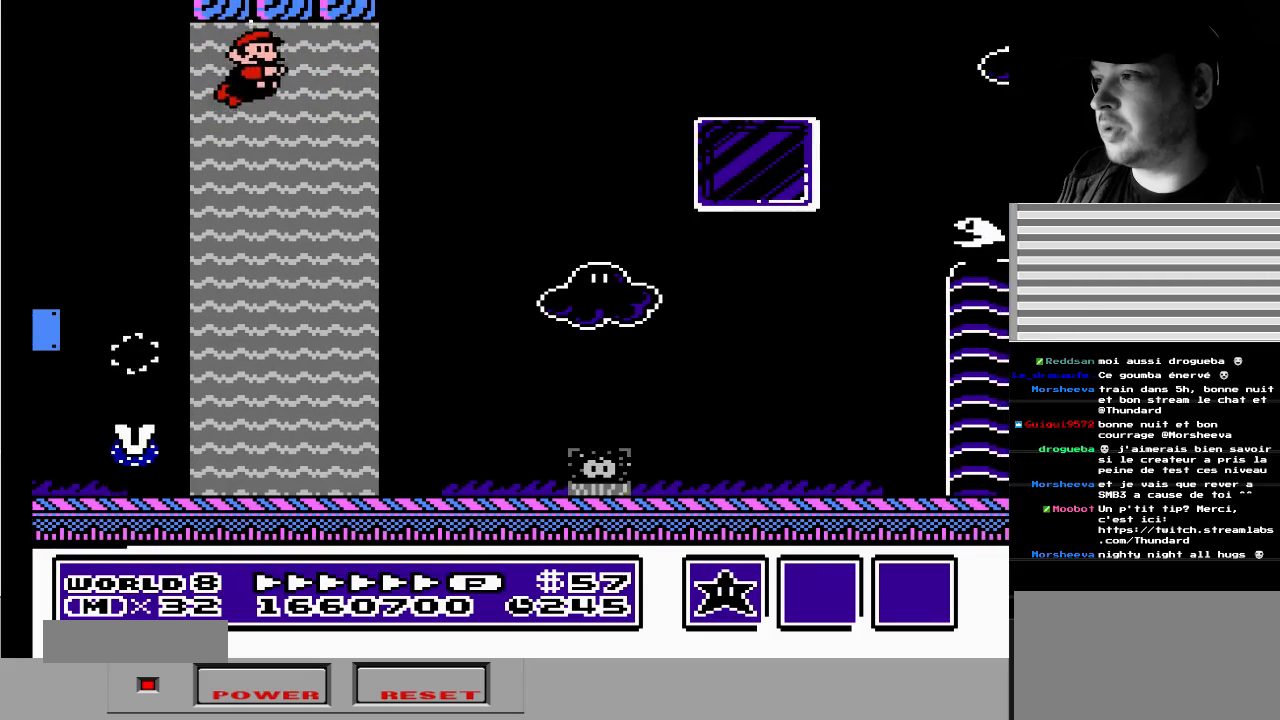
{"buttons": ["A", "DPAD_RIGHT"], "events": [[17, "A", "up"], [67, "DPAD_DOWN", "up"], [500, "A", "down"]]}
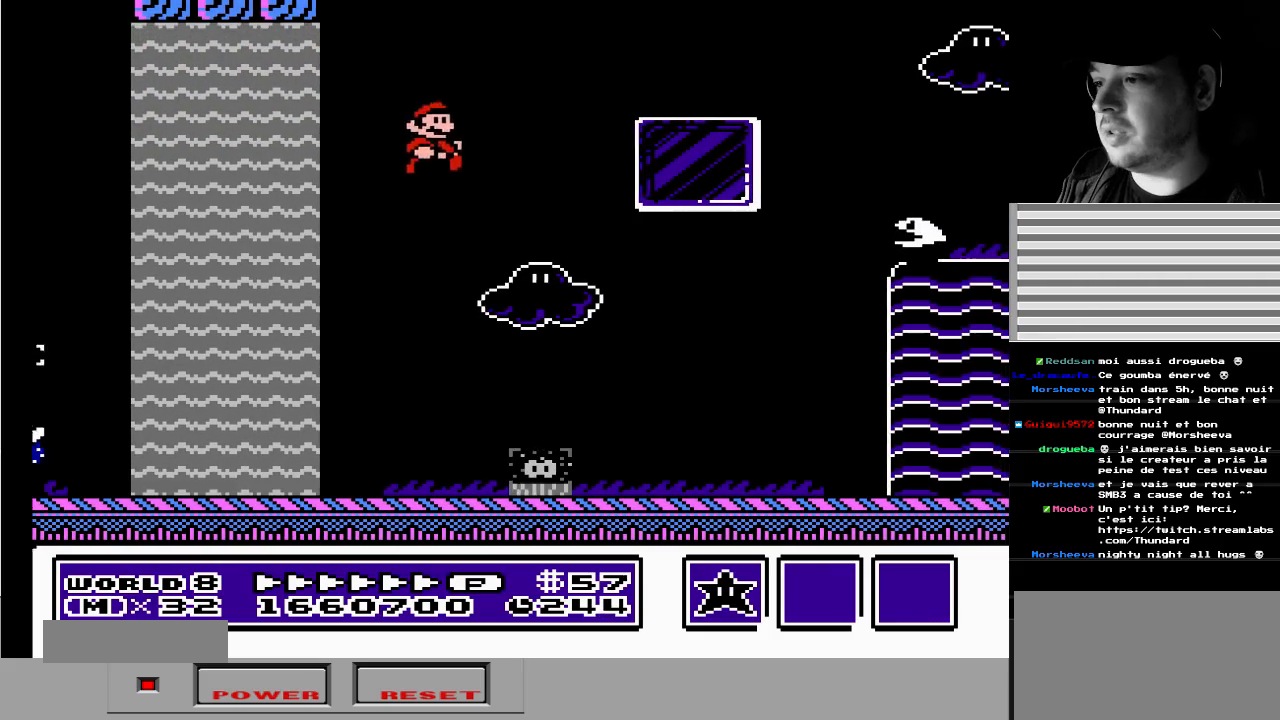
{"buttons": ["B", "DPAD_RIGHT"], "events": [[17, "A", "up"], [33, "A", "down"], [50, "A", "up"], [67, "A", "down"], [83, "A", "up"], [167, "B", "down"]]}
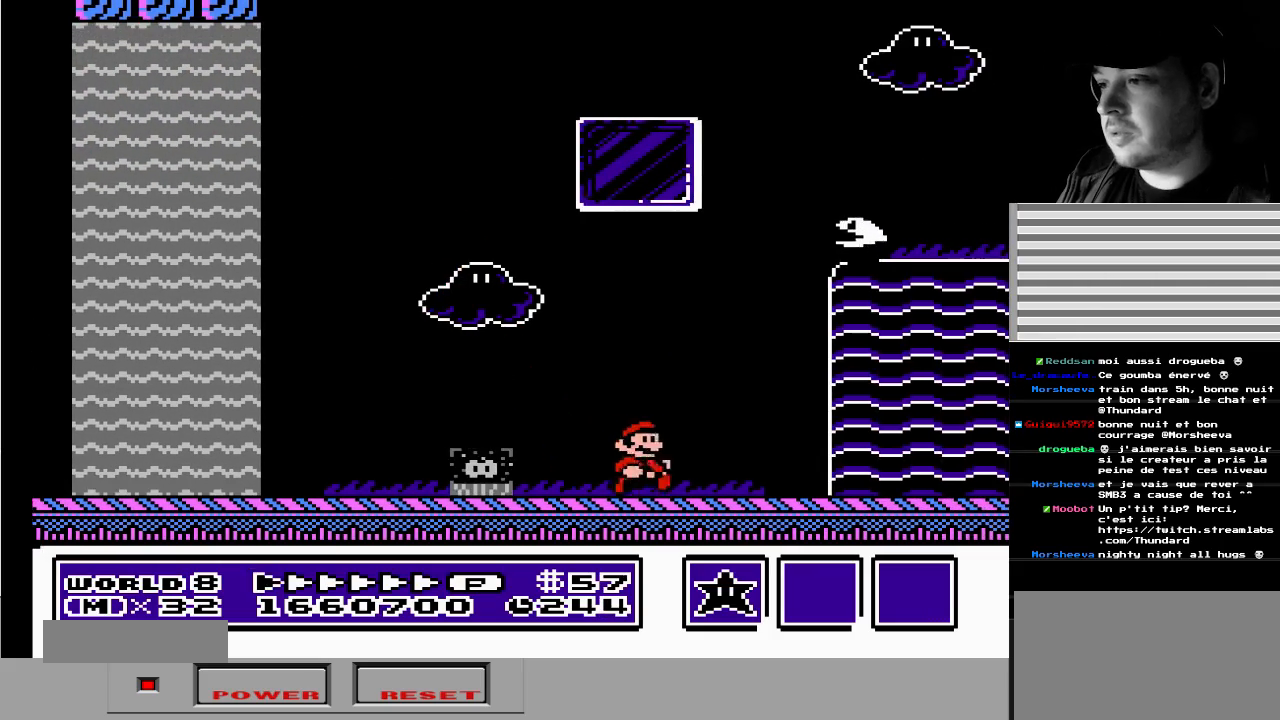
{"buttons": ["B", "DPAD_RIGHT"], "events": [[33, "DPAD_DOWN", "down"], [50, "DPAD_RIGHT", "up"], [83, "DPAD_LEFT", "down"], [100, "B", "up"], [167, "DPAD_DOWN", "up"], [233, "DPAD_LEFT", "up"], [483, "B", "down"], [500, "DPAD_RIGHT", "down"]]}
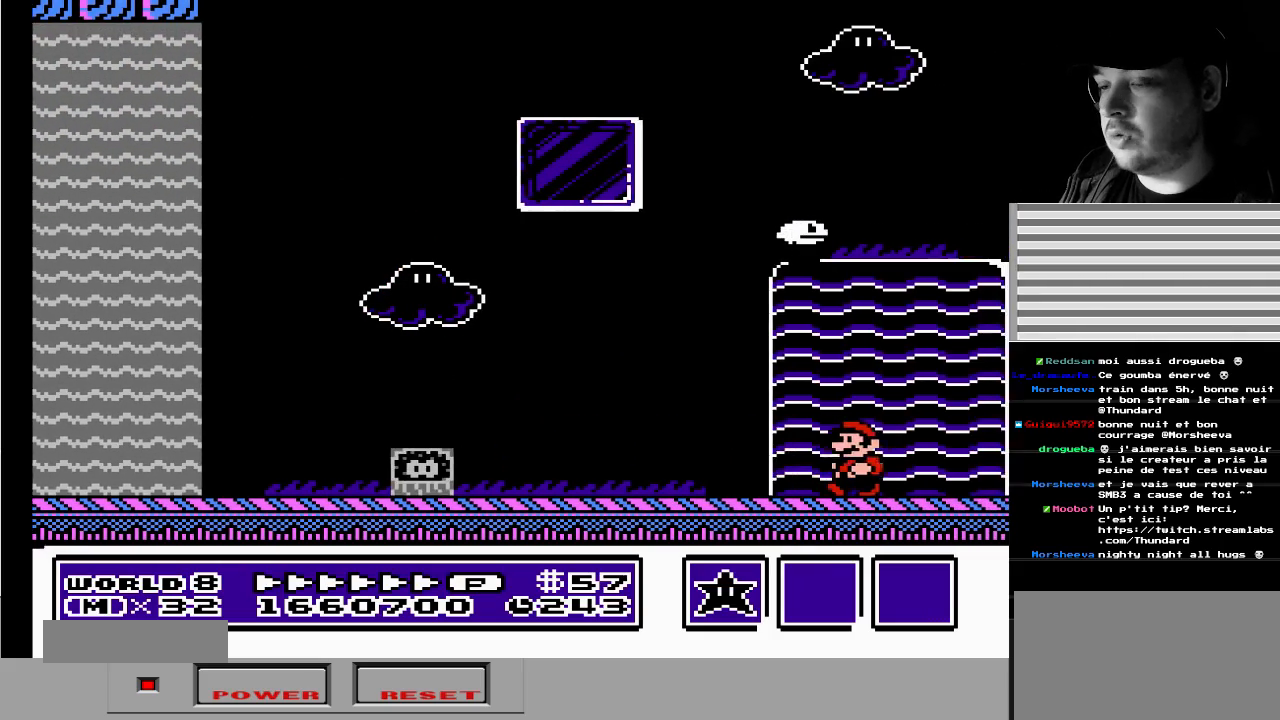
{"buttons": ["A", "B", "DPAD_RIGHT"], "events": [[17, "A", "down"]]}
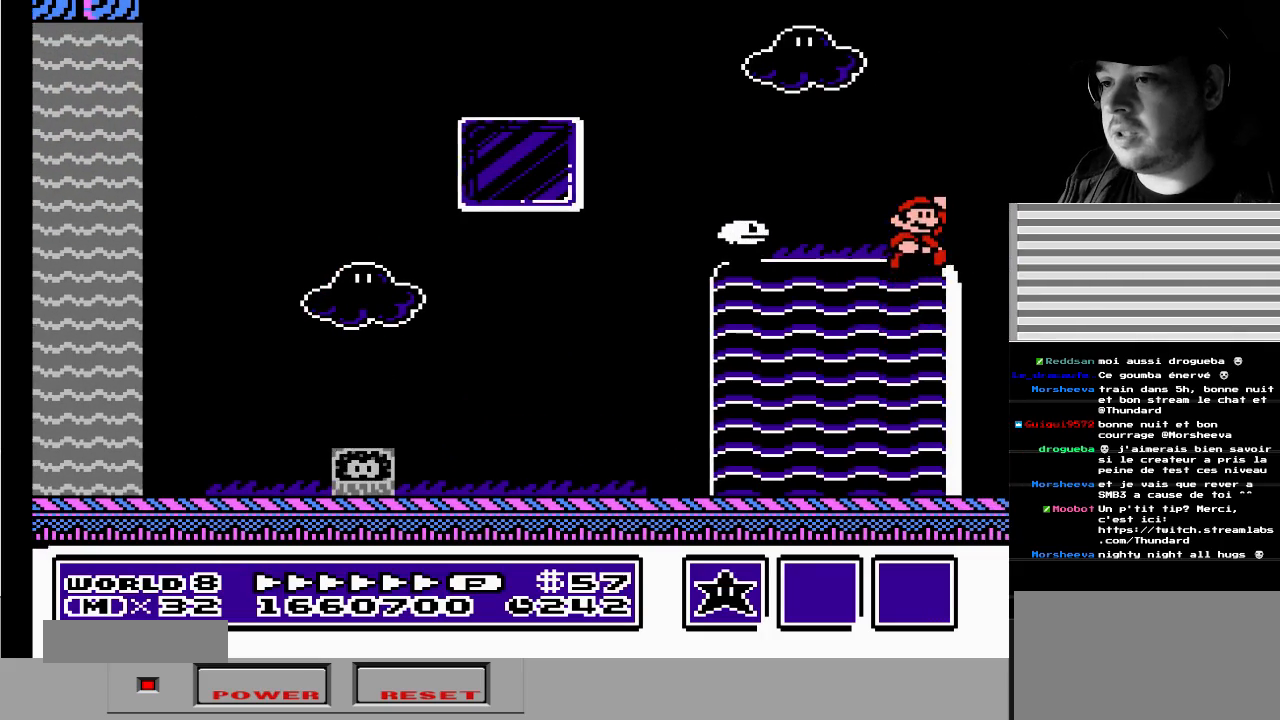
{"buttons": ["A", "B", "DPAD_RIGHT"], "events": [[50, "DPAD_RIGHT", "up"], [167, "A", "up"], [183, "B", "up"], [317, "A", "down"], [317, "B", "down"], [317, "DPAD_DOWN", "down"], [317, "DPAD_RIGHT", "down"], [417, "DPAD_DOWN", "up"], [433, "DPAD_RIGHT", "up"], [450, "DPAD_RIGHT", "down"]]}
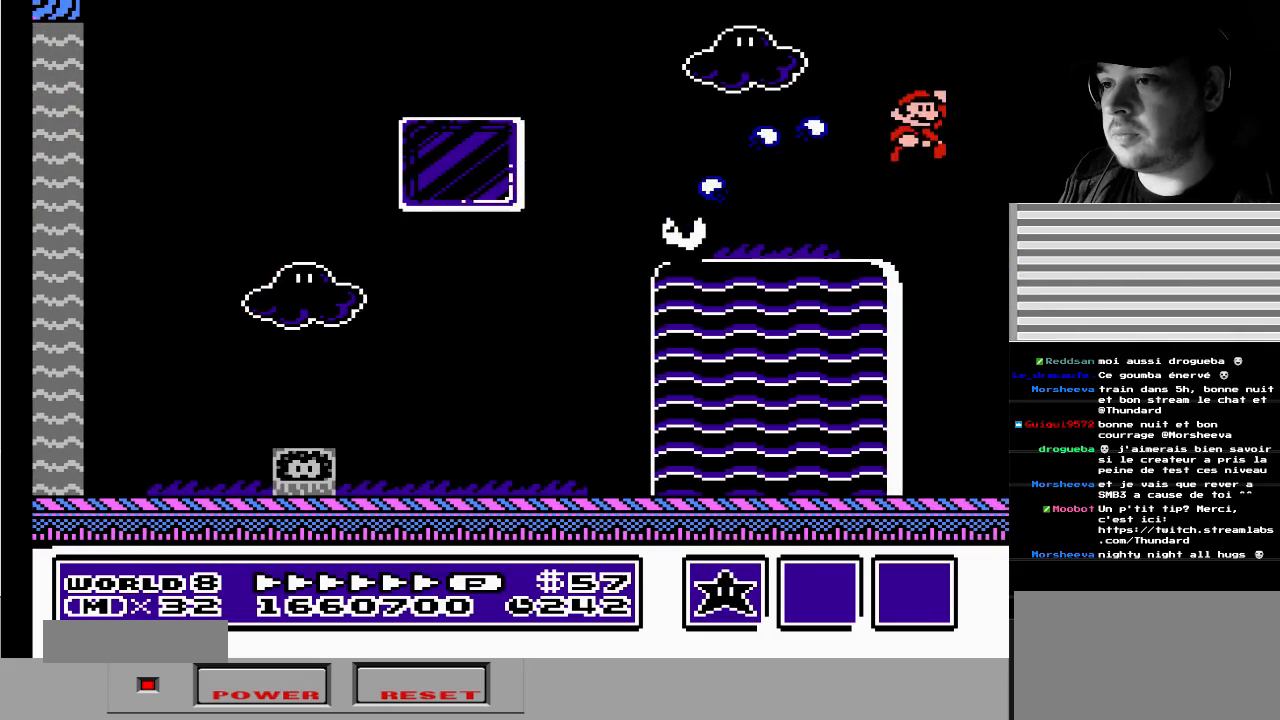
{"buttons": ["A", "B", "DPAD_RIGHT"], "events": [[83, "DPAD_RIGHT", "up"], [100, "DPAD_LEFT", "down"], [283, "DPAD_LEFT", "up"], [283, "DPAD_RIGHT", "down"]]}
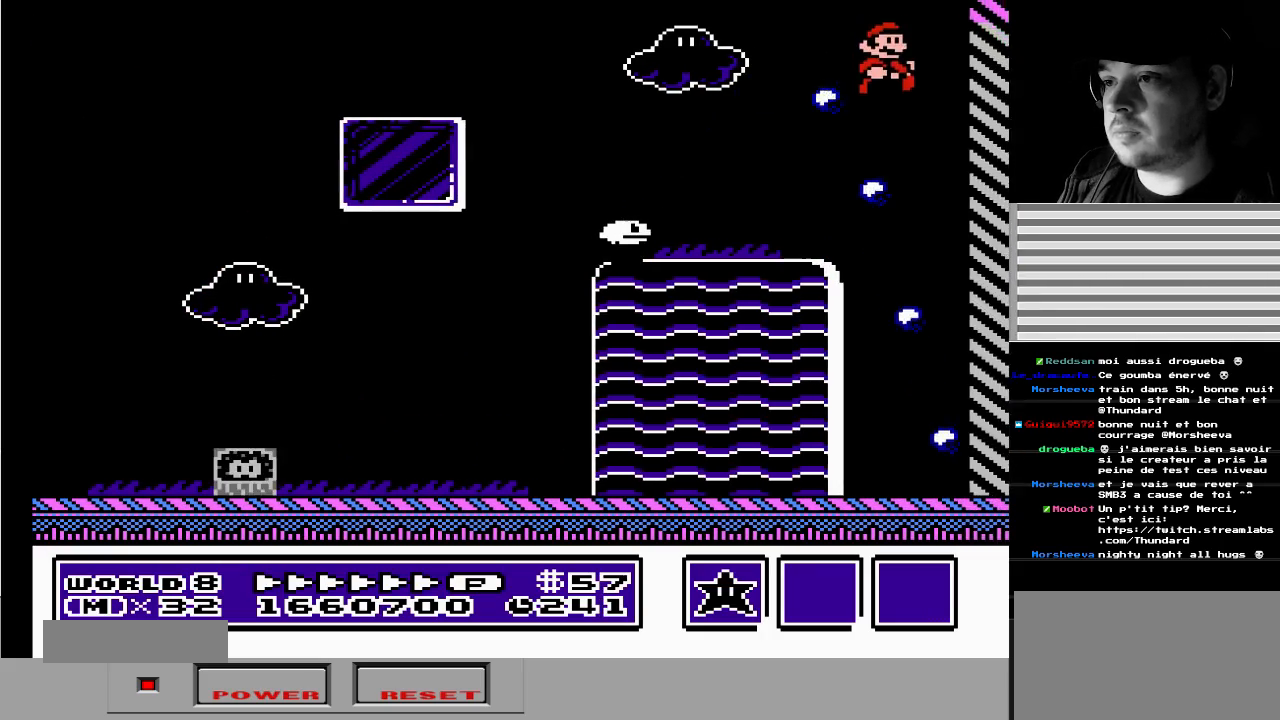
{"buttons": ["B"], "events": [[217, "A", "up"], [233, "DPAD_DOWN", "down"], [300, "DPAD_LEFT", "down"], [300, "DPAD_RIGHT", "up"], [400, "DPAD_DOWN", "up"], [400, "DPAD_LEFT", "up"]]}
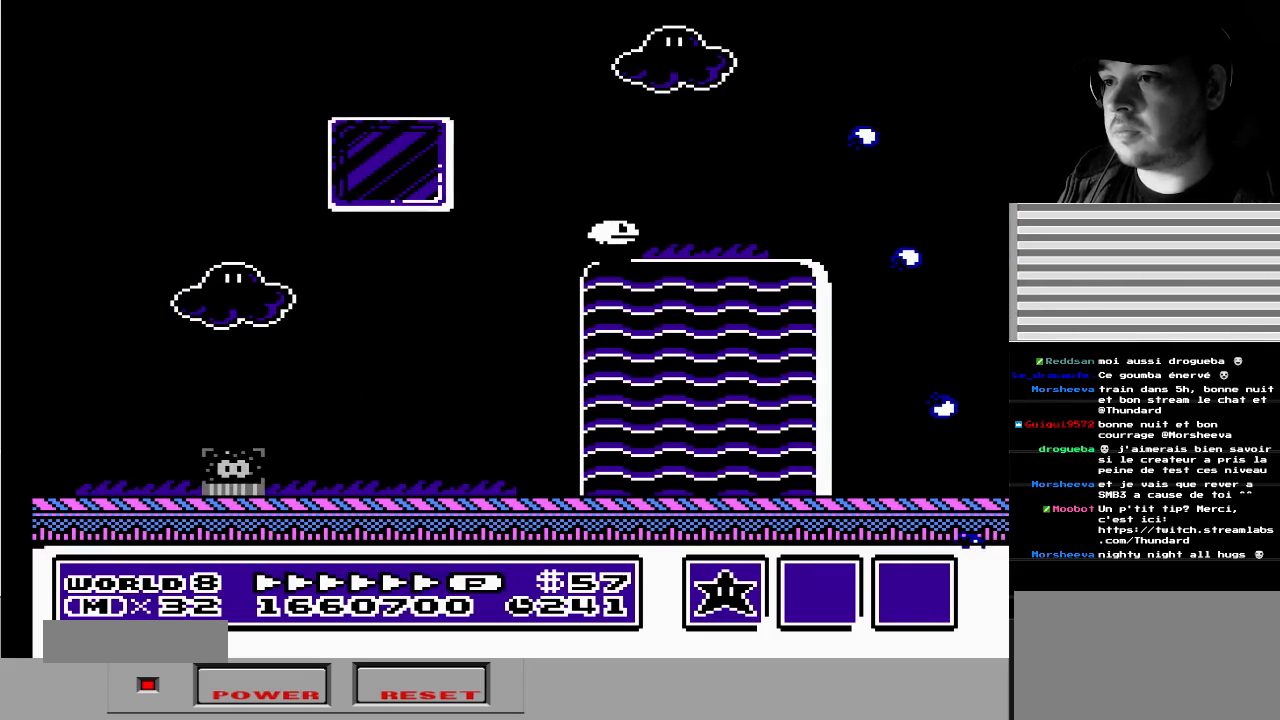
{"buttons": ["B", "DPAD_LEFT"], "events": [[300, "DPAD_LEFT", "down"]]}
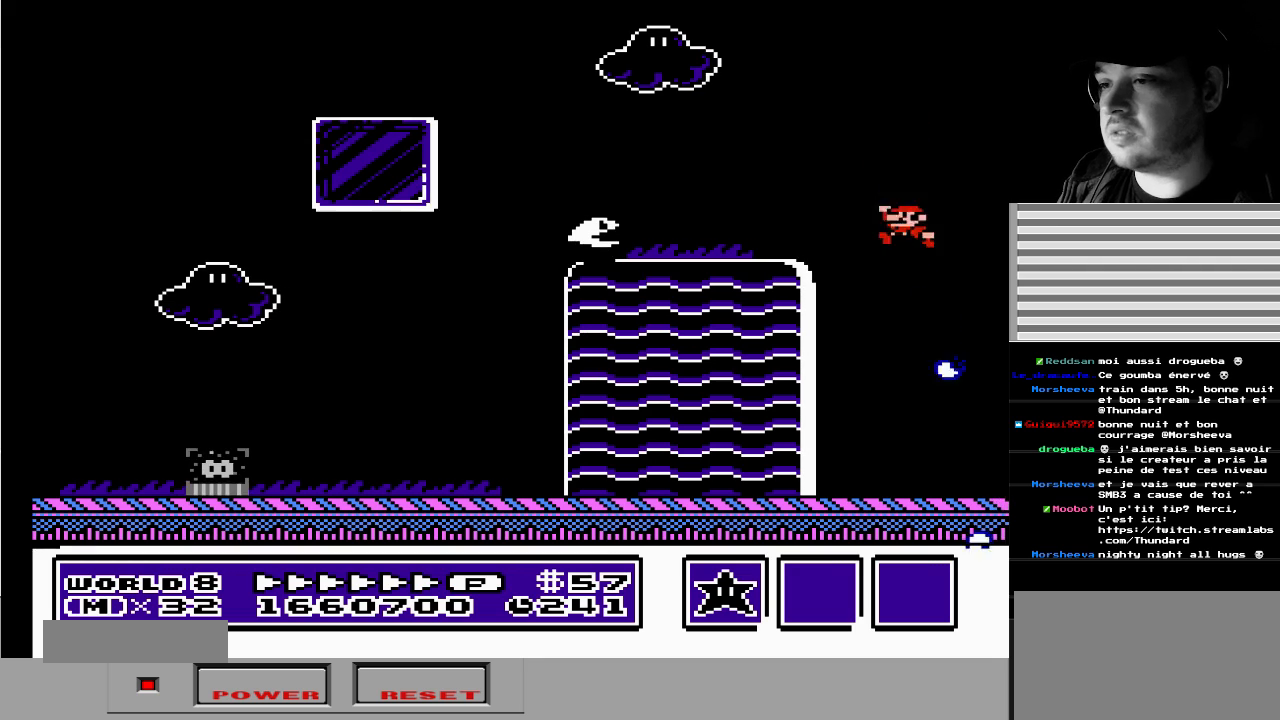
{"buttons": ["B", "DPAD_LEFT"], "events": []}
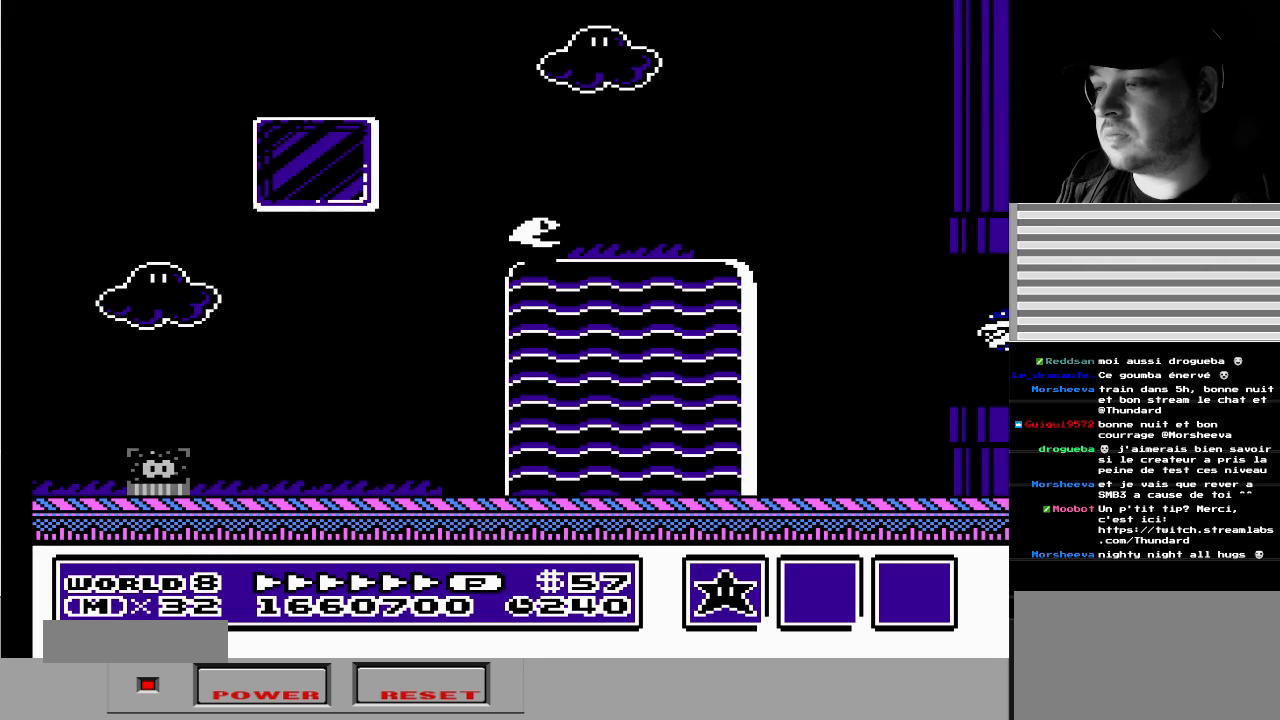
{"buttons": ["B", "DPAD_RIGHT"], "events": [[283, "DPAD_LEFT", "up"], [317, "DPAD_RIGHT", "down"]]}
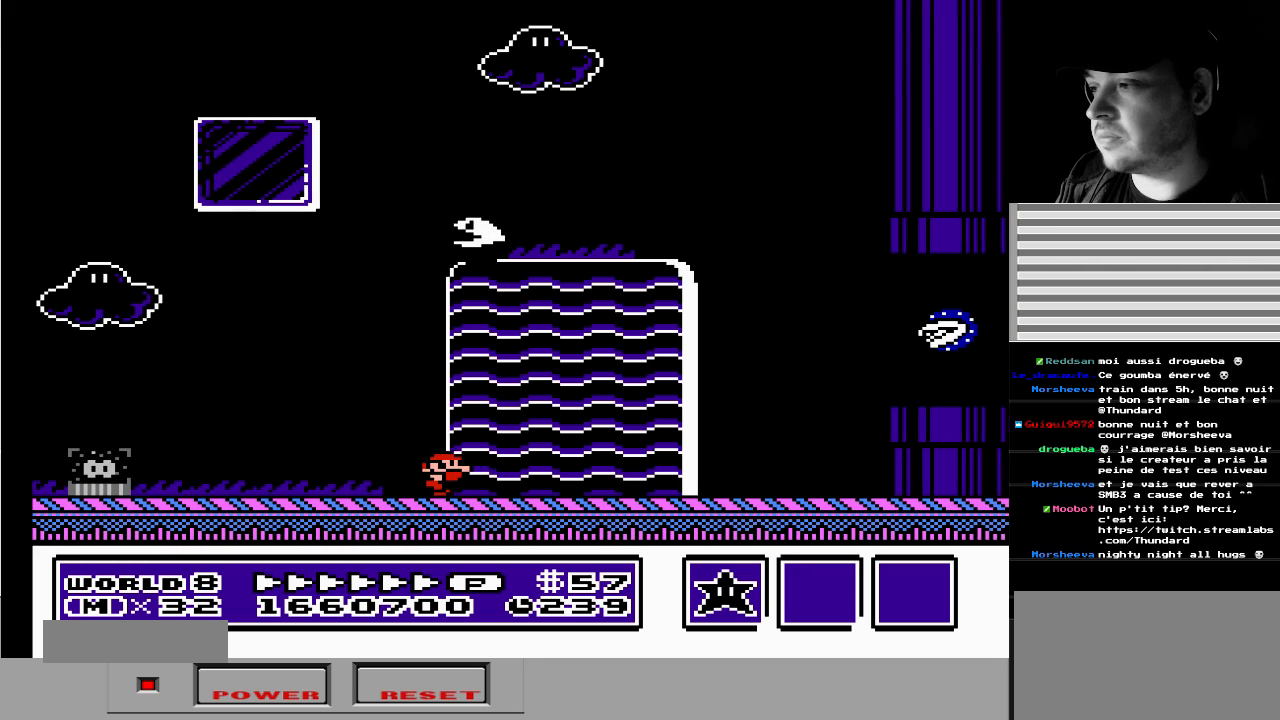
{"buttons": ["B", "DPAD_RIGHT"], "events": []}
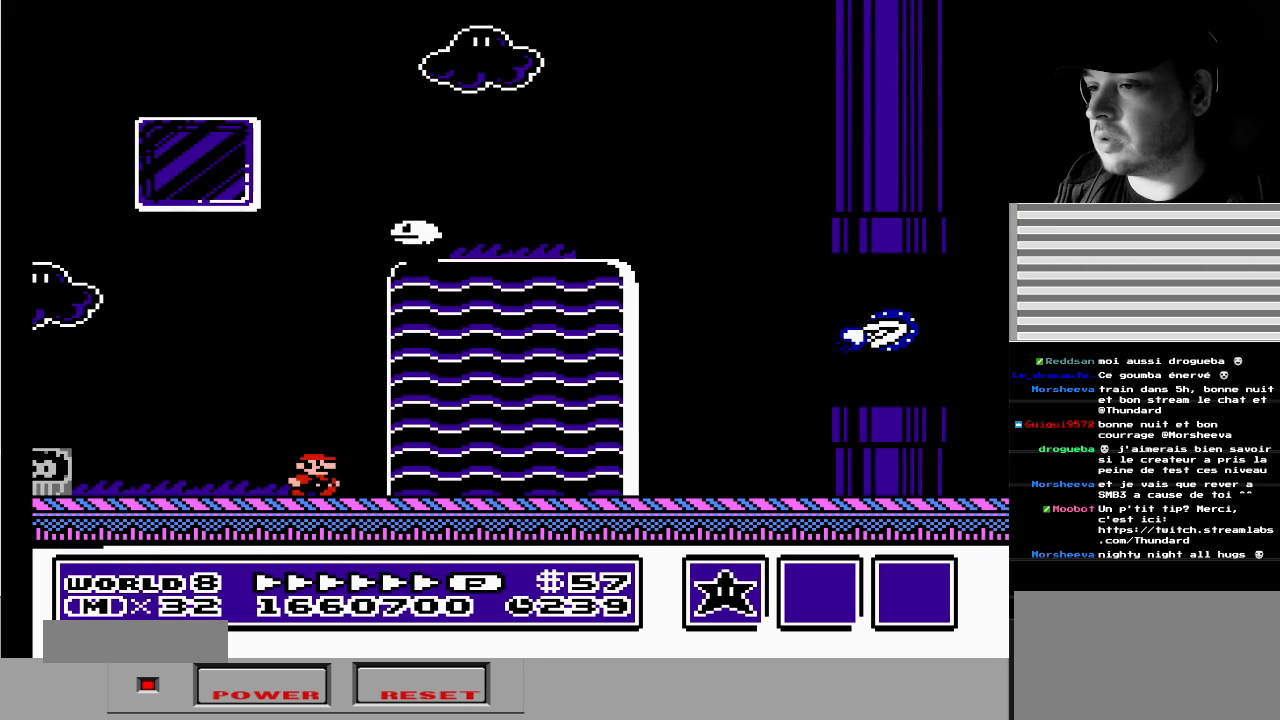
{"buttons": ["B"], "events": [[300, "DPAD_RIGHT", "up"]]}
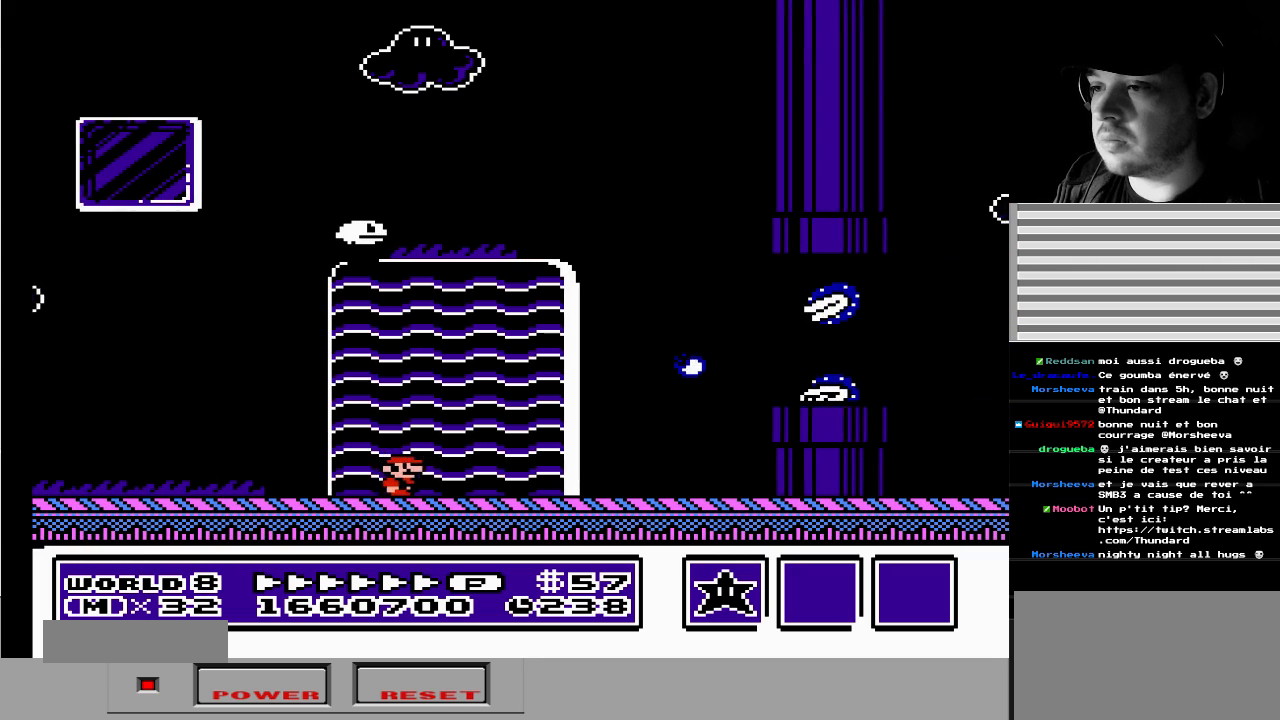
{"buttons": ["B"], "events": [[50, "DPAD_RIGHT", "down"], [433, "DPAD_RIGHT", "up"]]}
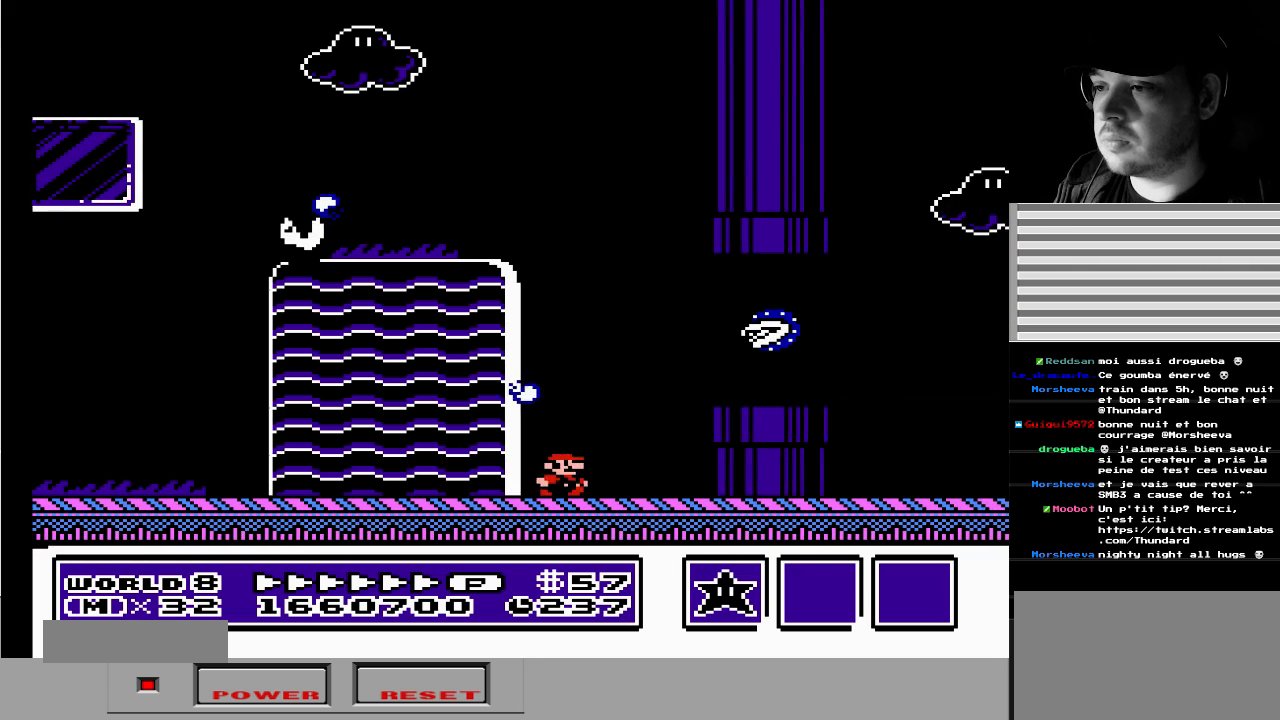
{"buttons": ["B", "DPAD_RIGHT"], "events": [[17, "B", "up"], [100, "DPAD_RIGHT", "down"], [133, "A", "down"], [233, "A", "up"], [383, "B", "down"]]}
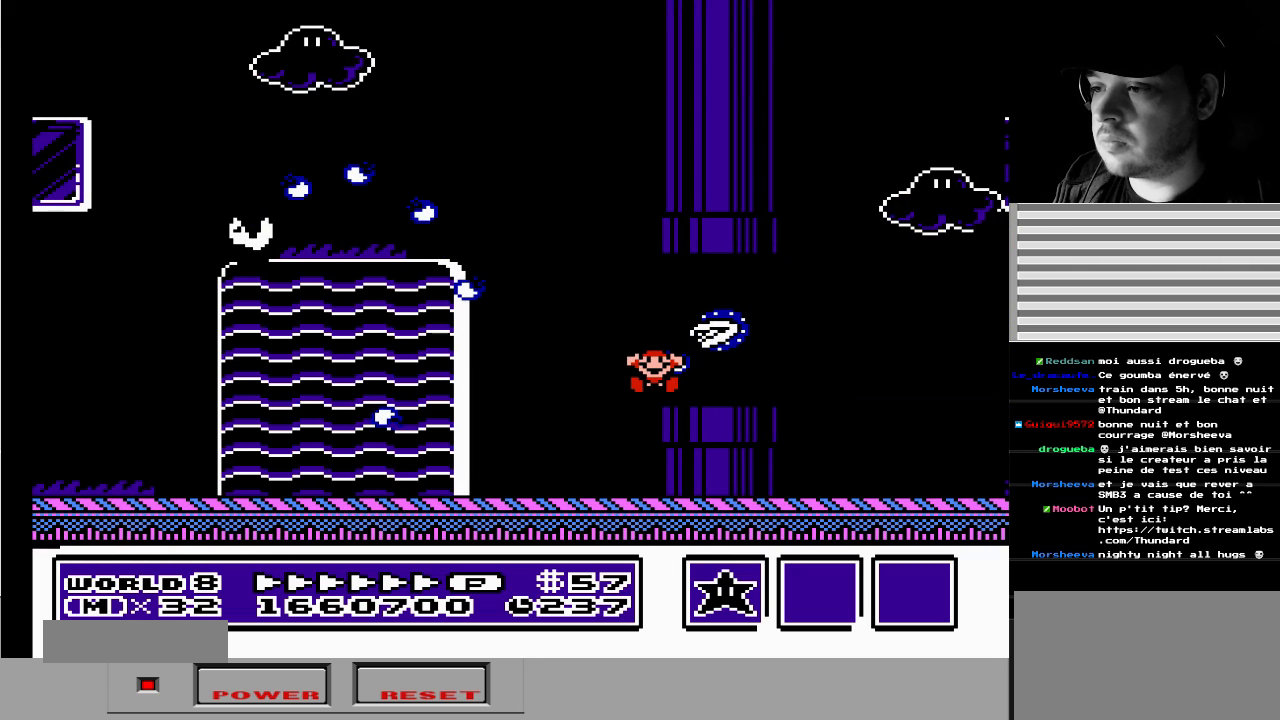
{"buttons": [], "events": [[333, "DPAD_RIGHT", "up"], [367, "B", "up"]]}
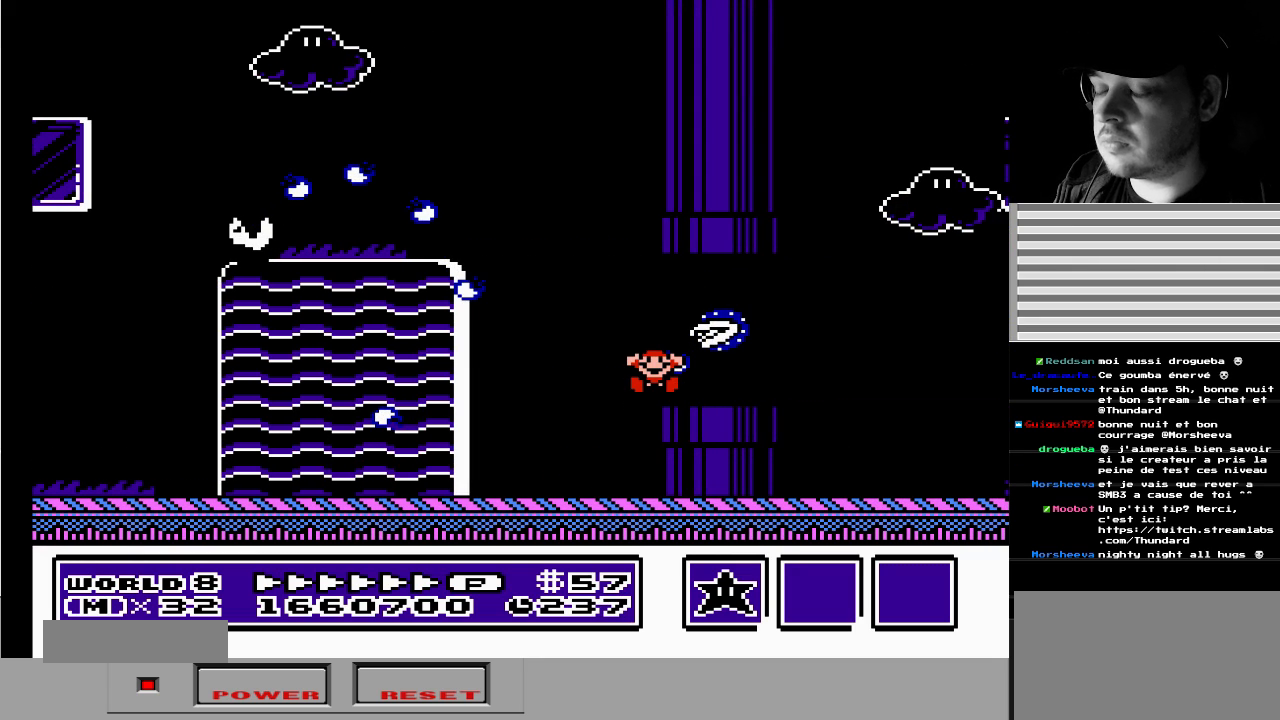
{"buttons": [], "events": []}
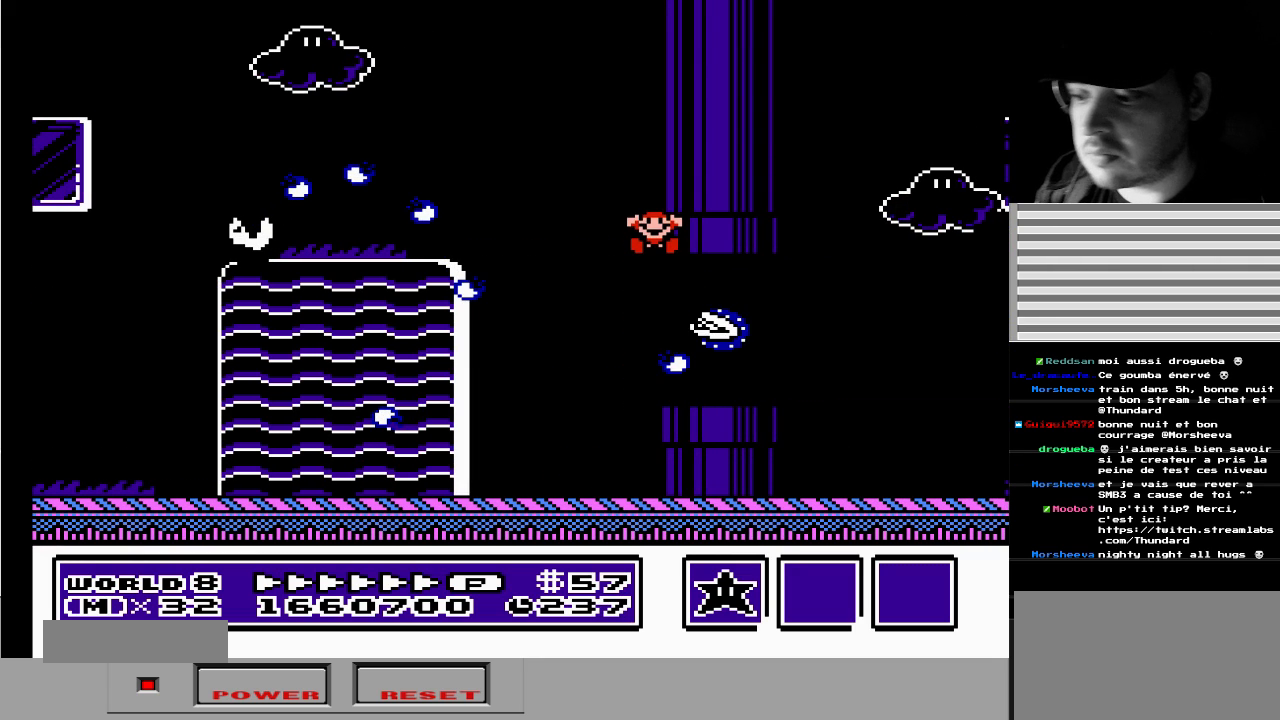
{"buttons": [], "events": []}
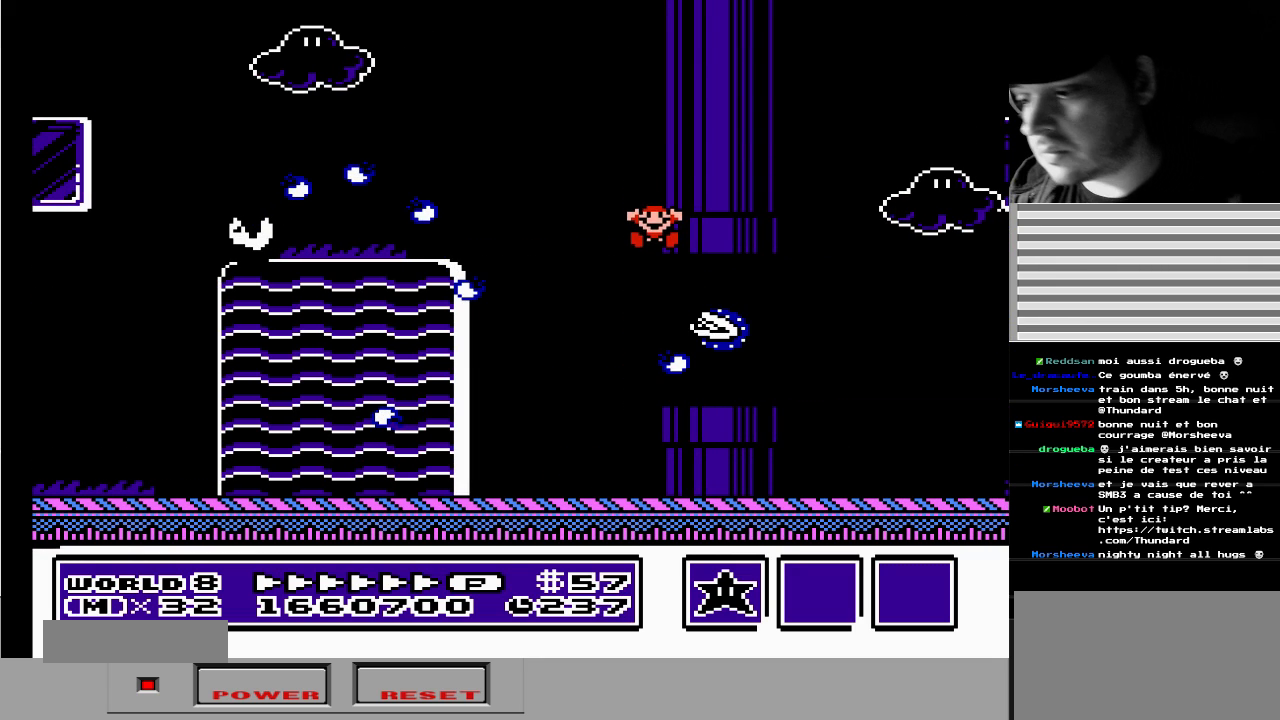
{"buttons": [], "events": []}